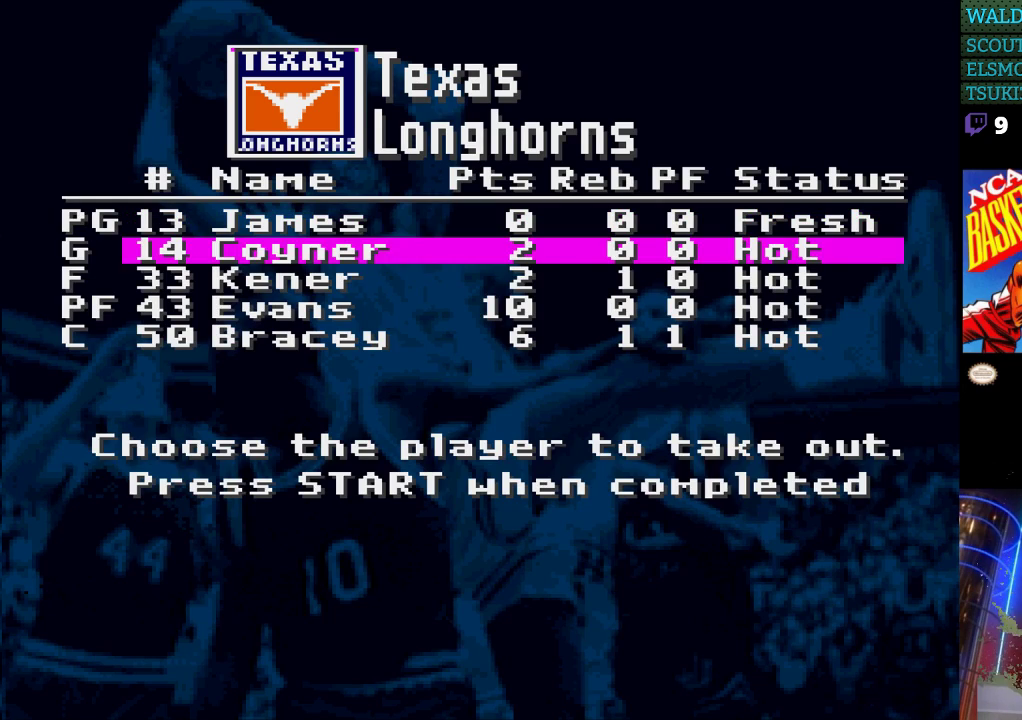
Gameplay with a controller (Nintendo layout); each line is a JSON object with the inputs held at the frame after it. "events" lists button and stick changes between this image and that frame as [ms after this image, input, new state], when the widget could be followed in between. Not read: L3 R3.
{"buttons": [], "events": []}
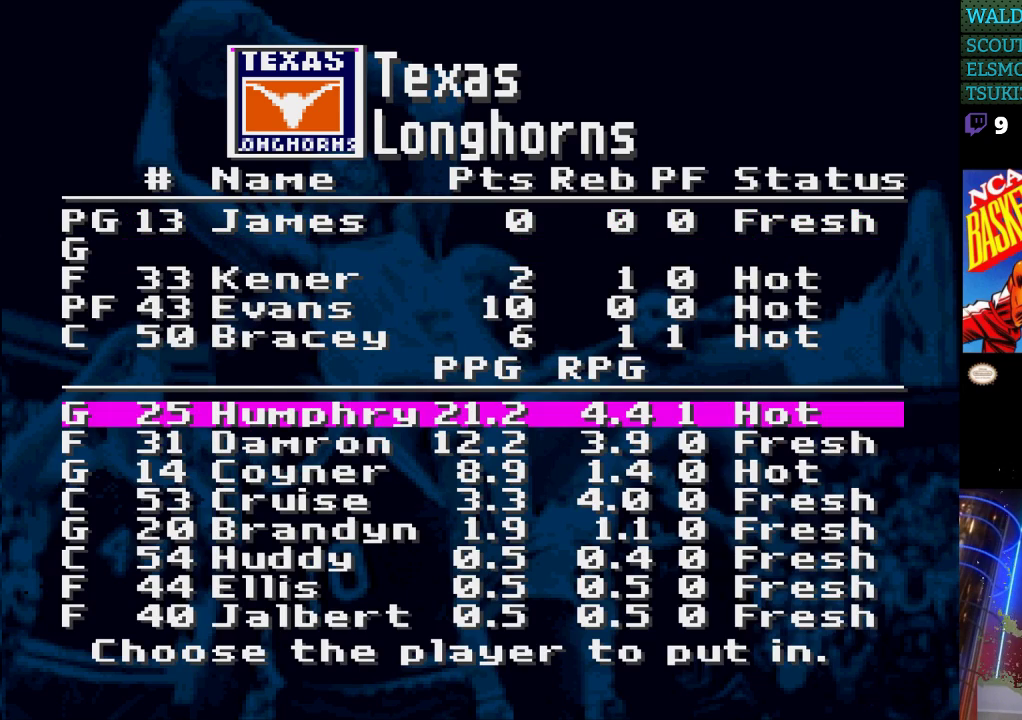
{"buttons": ["DPAD_DOWN"], "events": [[167, "DPAD_DOWN", "down"], [267, "DPAD_DOWN", "up"], [400, "DPAD_DOWN", "down"]]}
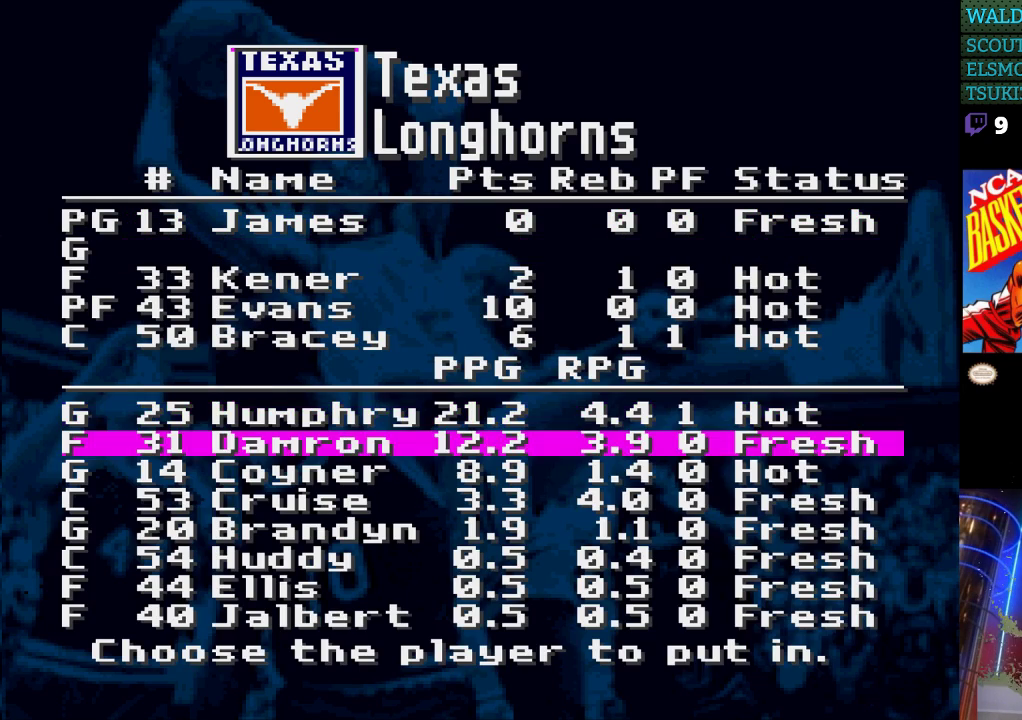
{"buttons": [], "events": [[33, "DPAD_DOWN", "up"], [233, "DPAD_DOWN", "down"], [367, "DPAD_DOWN", "up"]]}
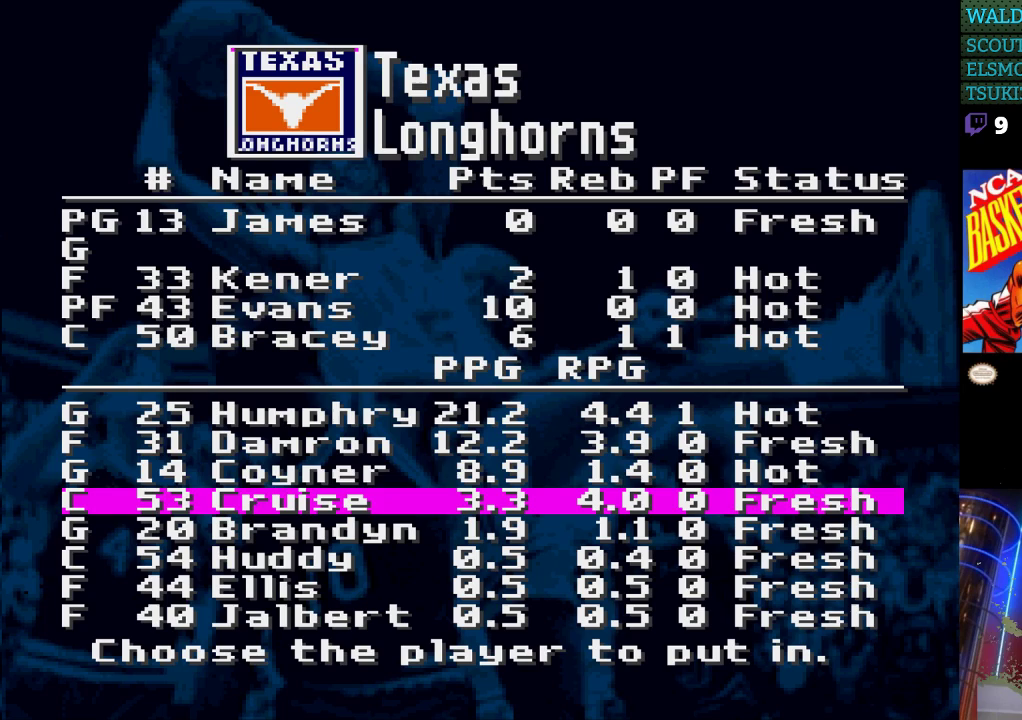
{"buttons": [], "events": [[233, "DPAD_UP", "down"], [300, "DPAD_UP", "up"]]}
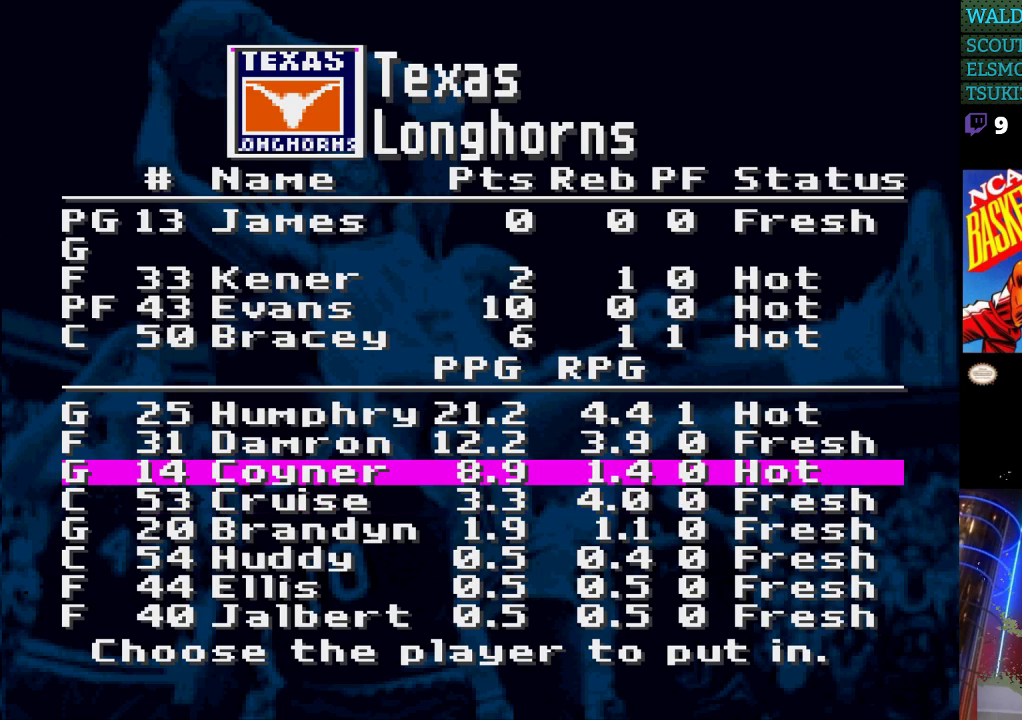
{"buttons": [], "events": []}
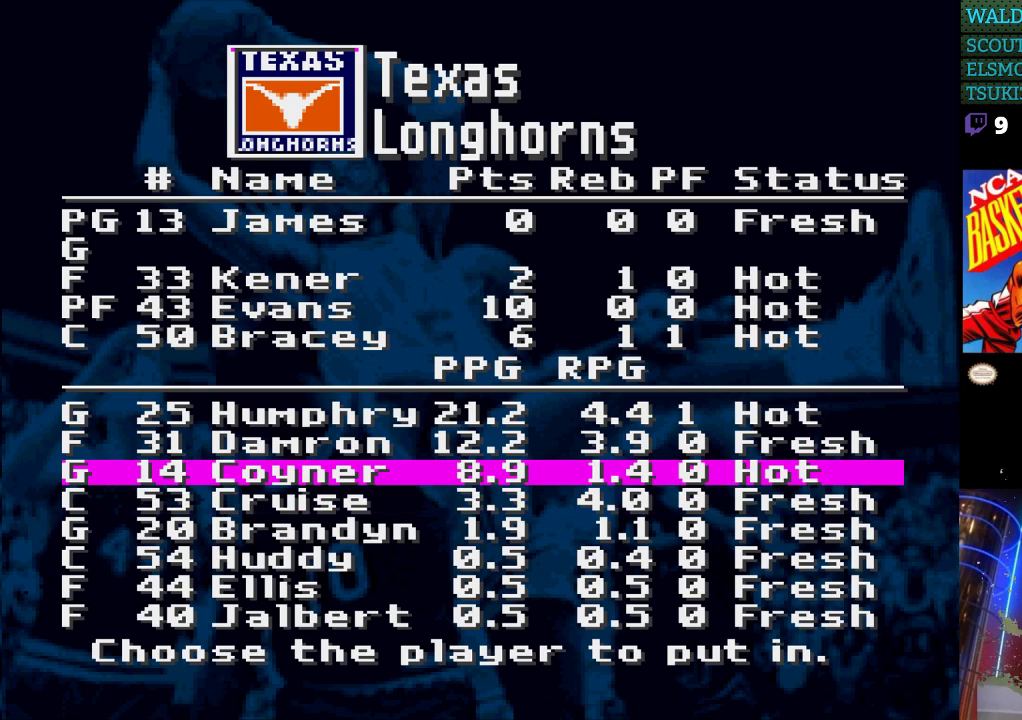
{"buttons": [], "events": [[333, "DPAD_DOWN", "down"], [433, "DPAD_DOWN", "up"]]}
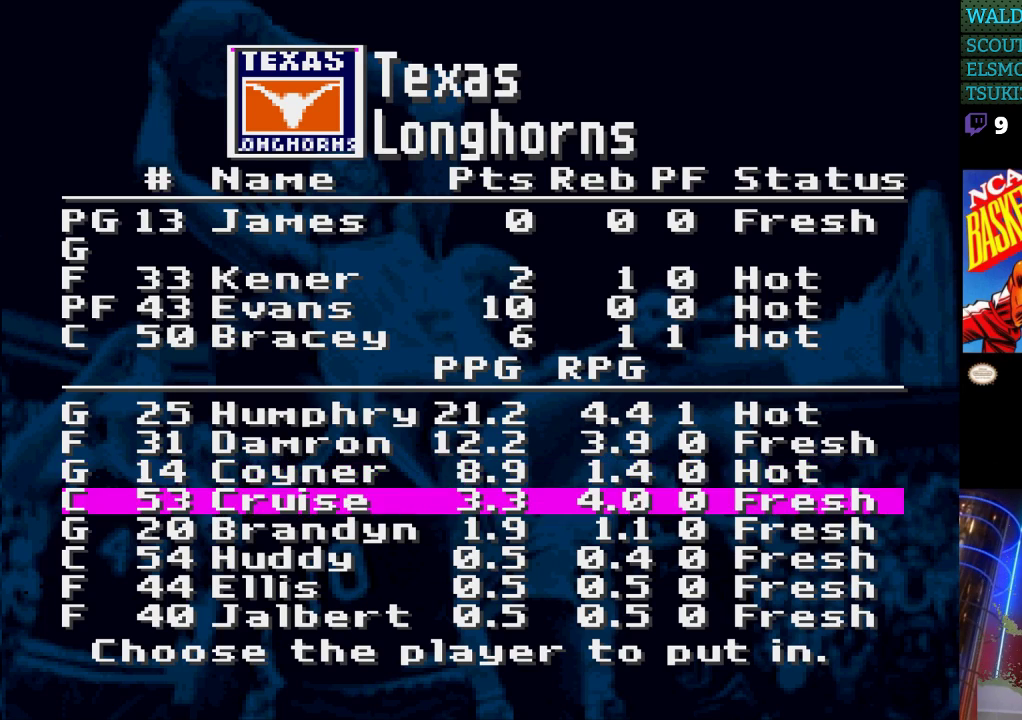
{"buttons": [], "events": [[67, "DPAD_DOWN", "down"], [200, "DPAD_DOWN", "up"]]}
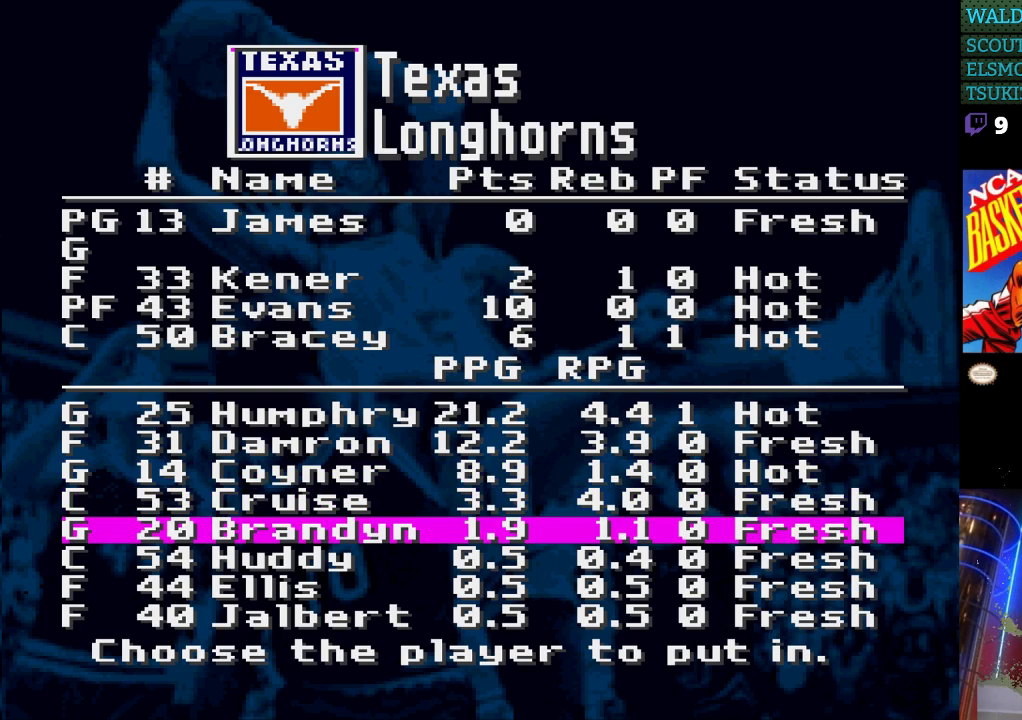
{"buttons": [], "events": [[400, "A", "down"], [500, "A", "up"]]}
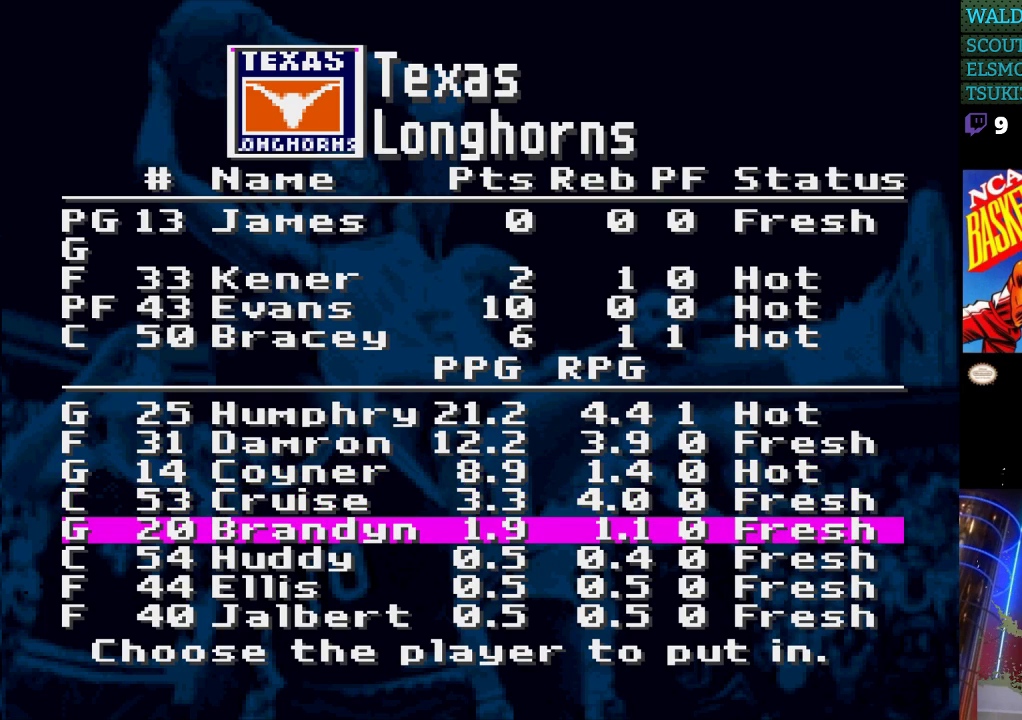
{"buttons": [], "events": [[367, "DPAD_DOWN", "down"], [467, "DPAD_DOWN", "up"]]}
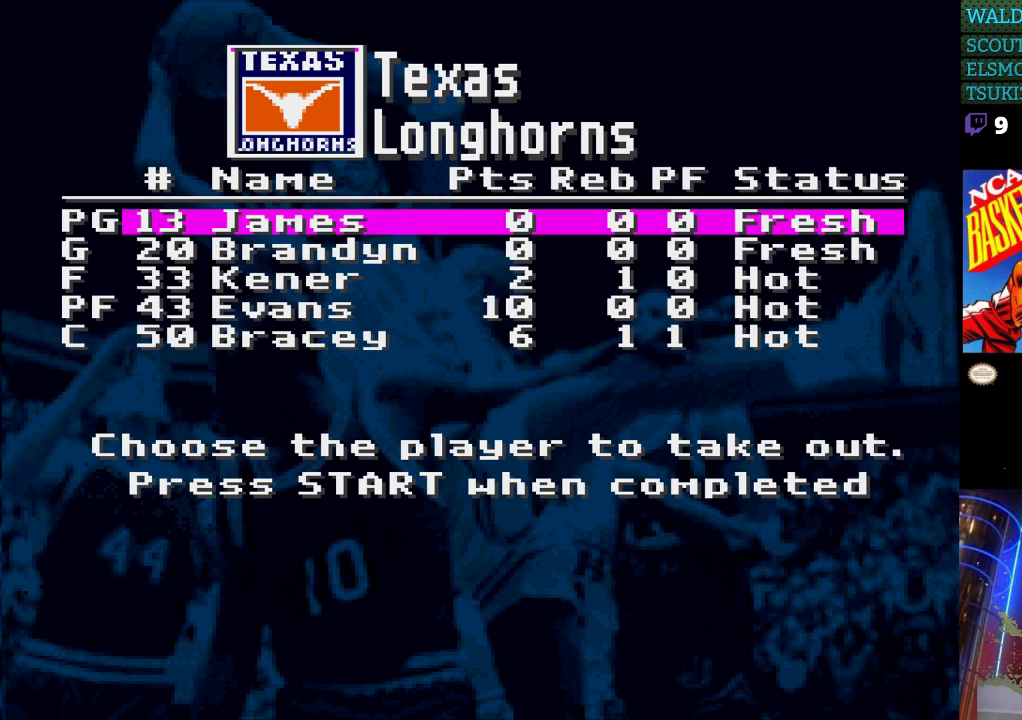
{"buttons": [], "events": [[67, "DPAD_DOWN", "down"], [200, "DPAD_DOWN", "up"], [333, "DPAD_DOWN", "down"], [467, "DPAD_DOWN", "up"]]}
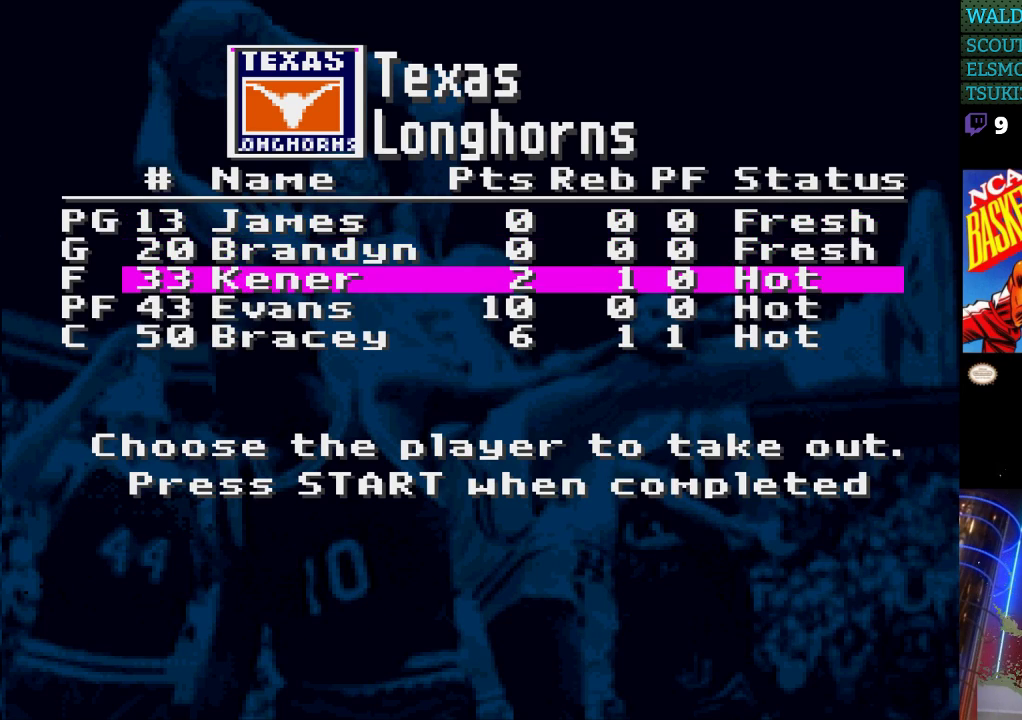
{"buttons": ["A"], "events": [[367, "A", "down"]]}
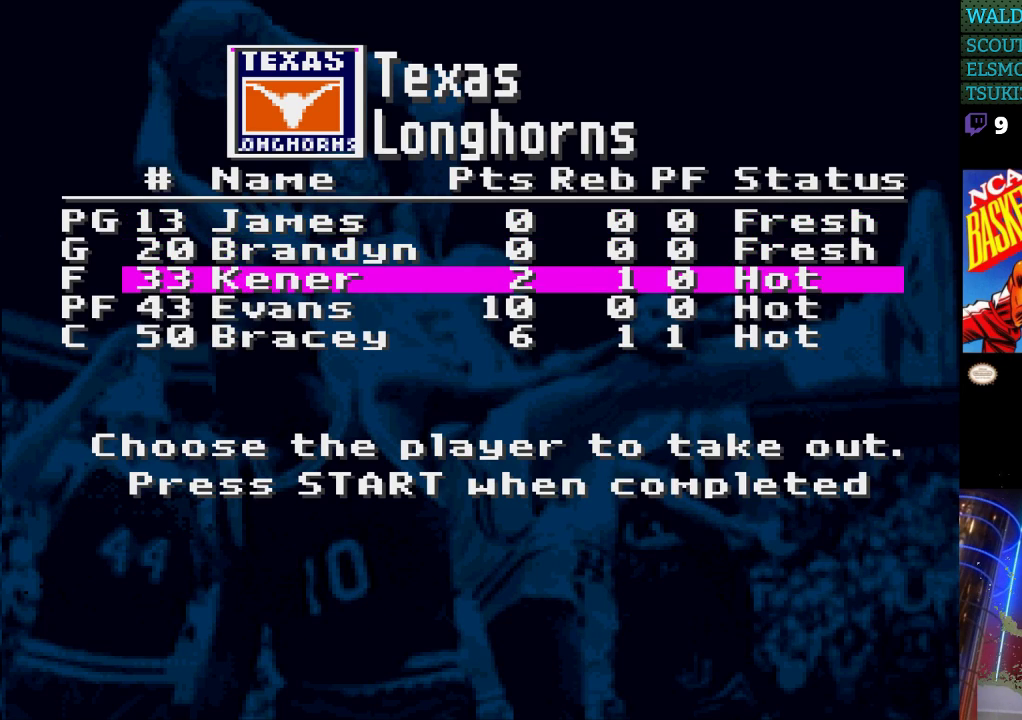
{"buttons": [], "events": [[33, "A", "up"]]}
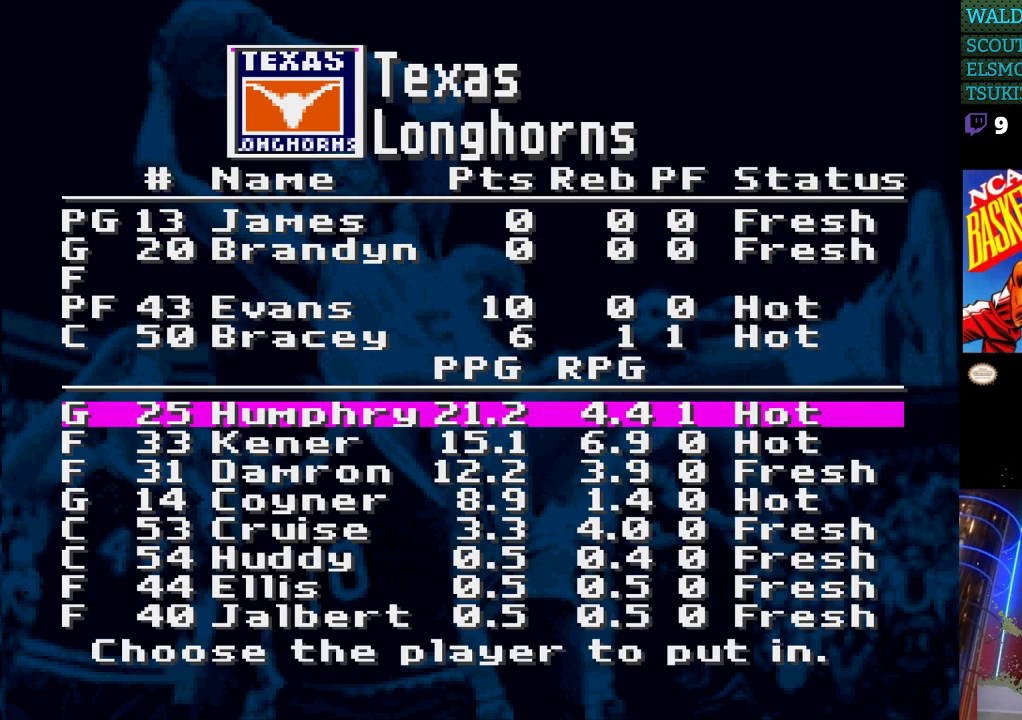
{"buttons": [], "events": [[433, "DPAD_DOWN", "down"], [500, "DPAD_DOWN", "up"]]}
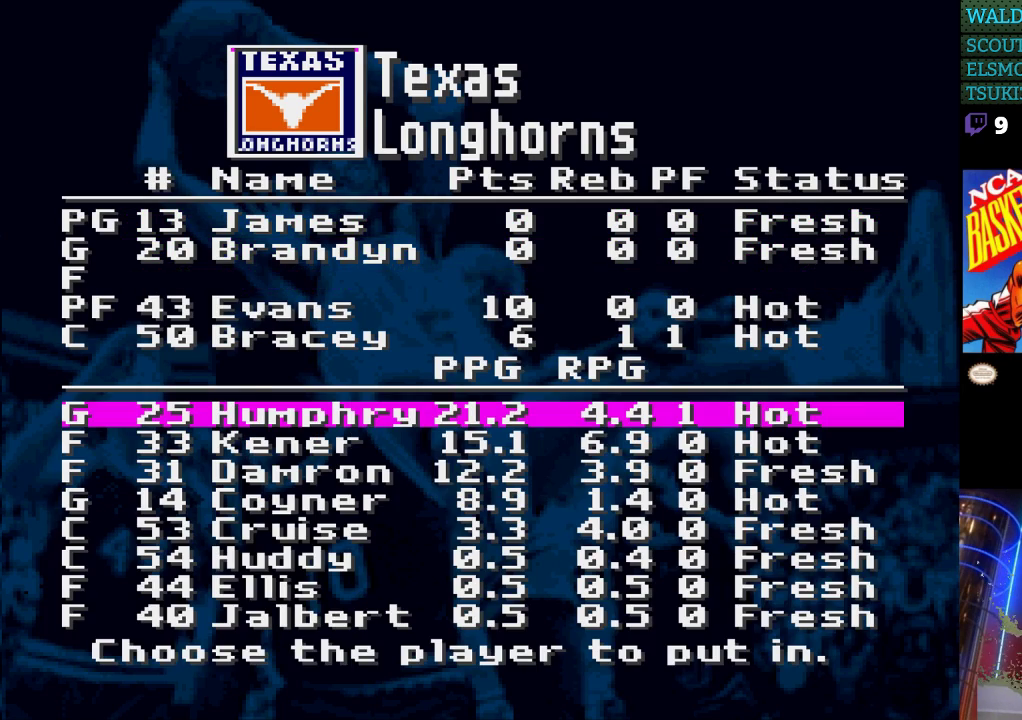
{"buttons": [], "events": [[367, "DPAD_DOWN", "down"], [500, "DPAD_DOWN", "up"]]}
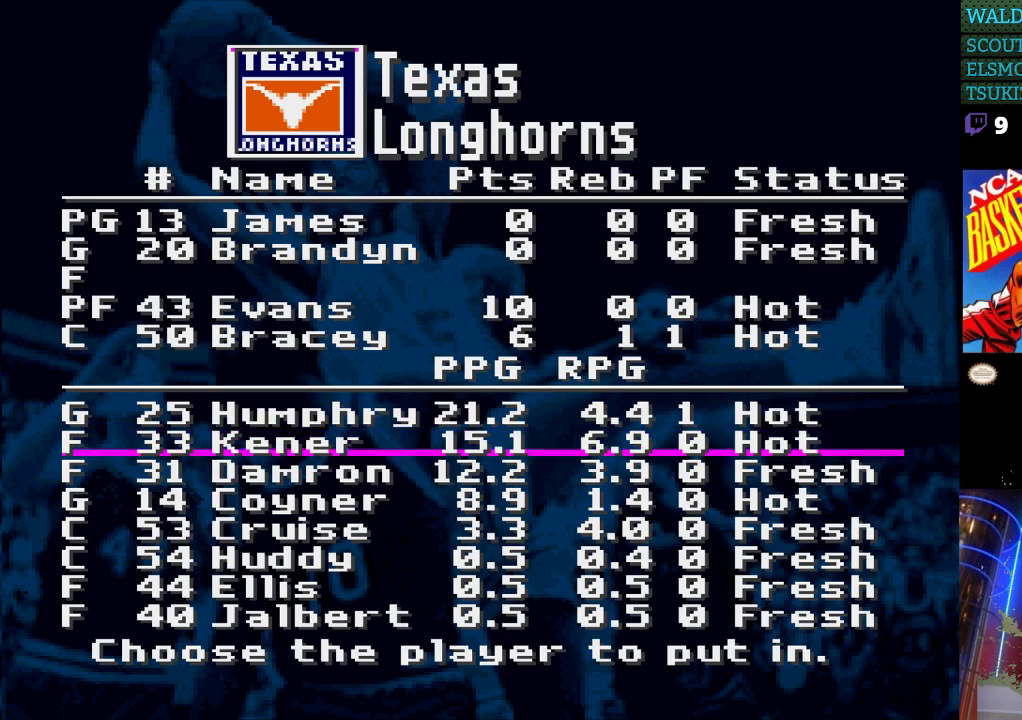
{"buttons": [], "events": [[300, "A", "down"], [400, "A", "up"]]}
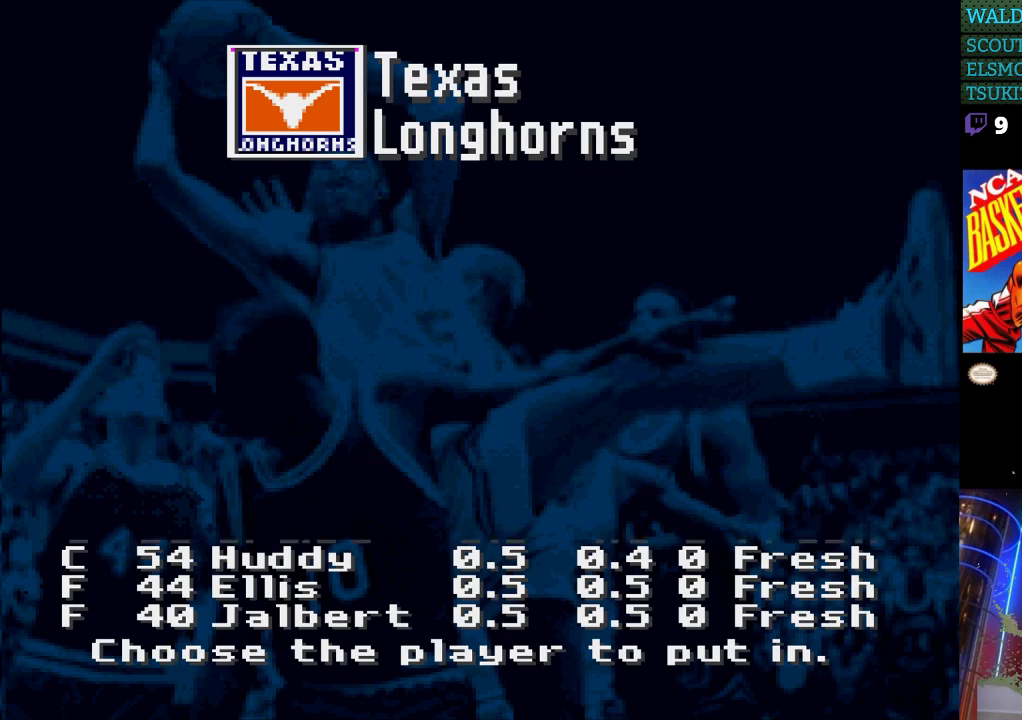
{"buttons": ["DPAD_DOWN"], "events": [[500, "DPAD_DOWN", "down"]]}
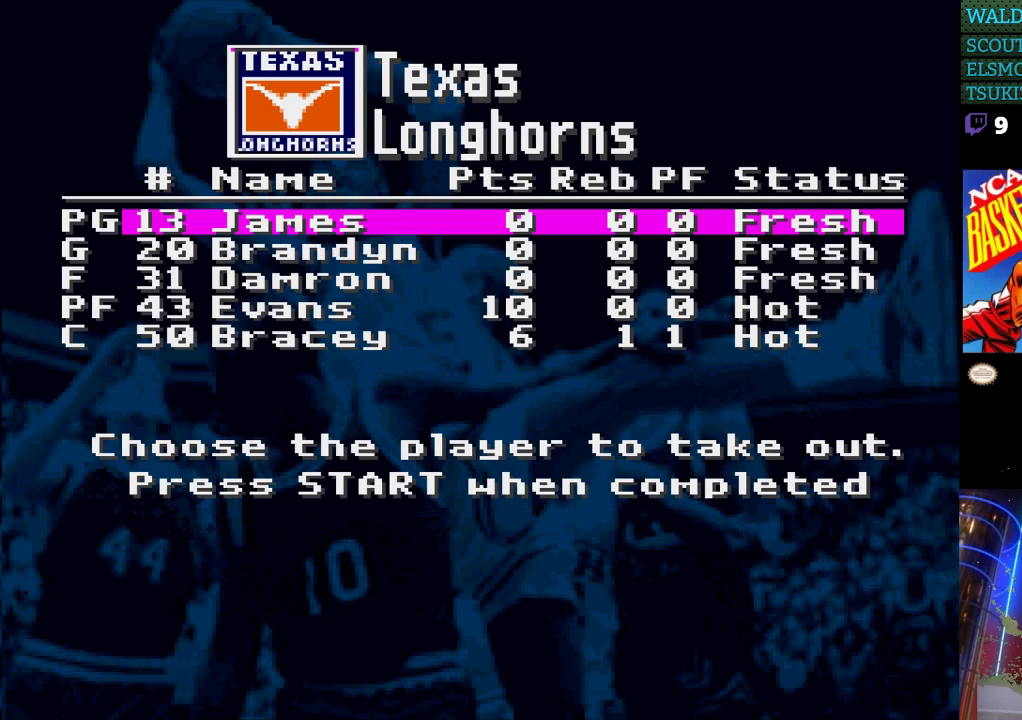
{"buttons": [], "events": [[100, "DPAD_DOWN", "up"], [200, "DPAD_DOWN", "down"], [300, "DPAD_DOWN", "up"], [400, "DPAD_DOWN", "down"], [467, "DPAD_DOWN", "up"]]}
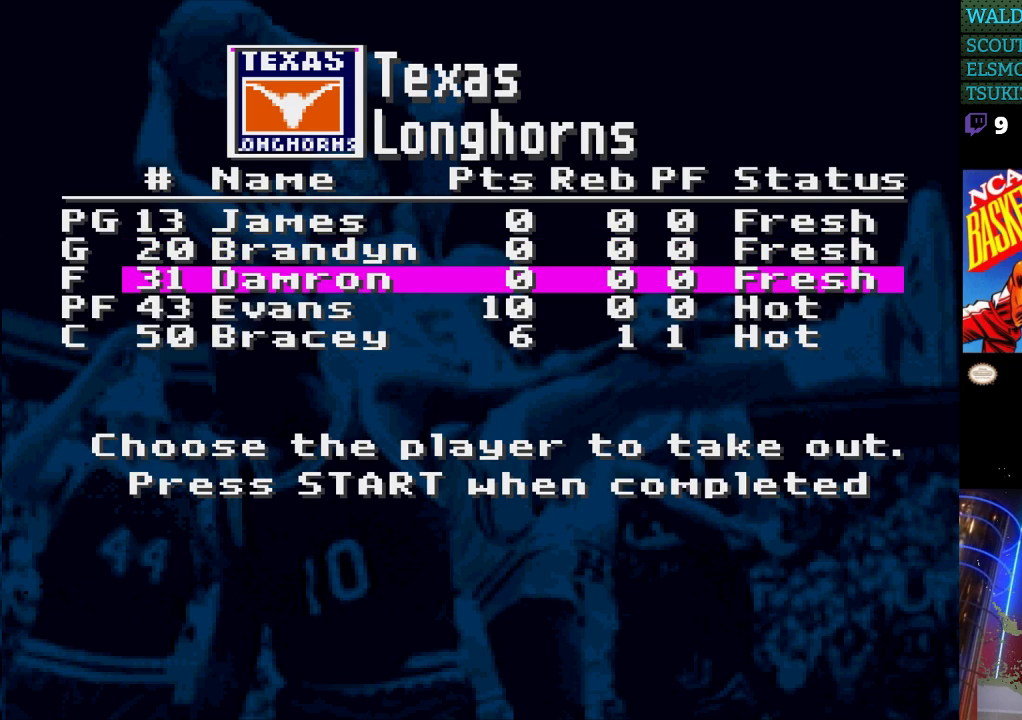
{"buttons": [], "events": [[67, "DPAD_DOWN", "down"], [100, "DPAD_DOWN", "up"], [367, "DPAD_DOWN", "down"], [433, "DPAD_DOWN", "up"]]}
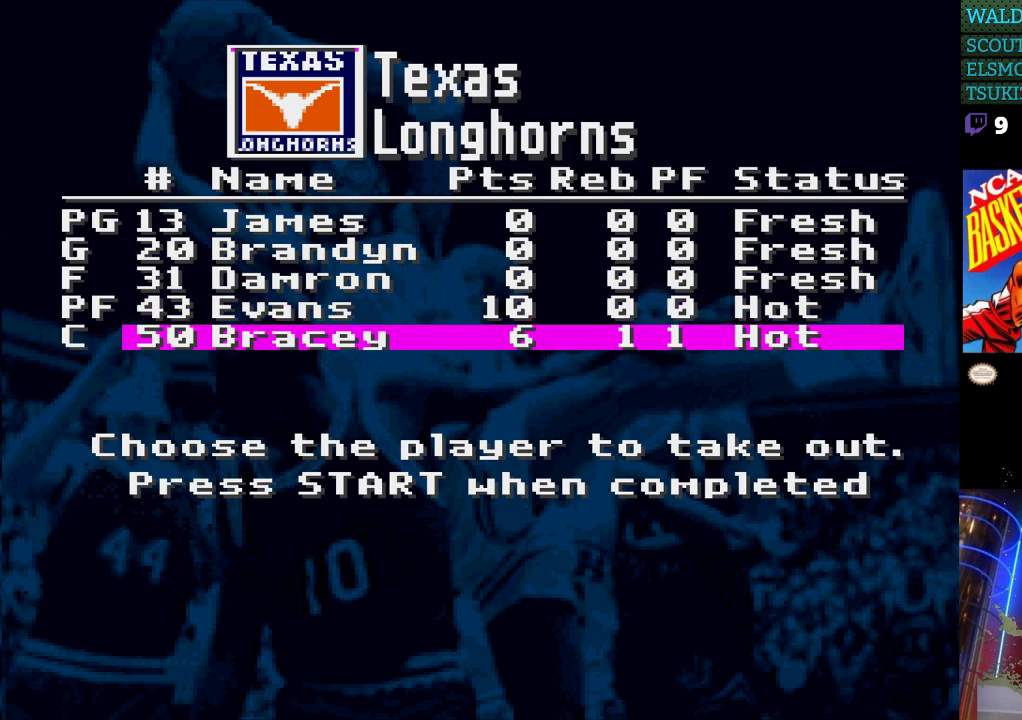
{"buttons": [], "events": [[167, "DPAD_UP", "down"], [267, "DPAD_UP", "up"], [367, "A", "down"], [500, "A", "up"]]}
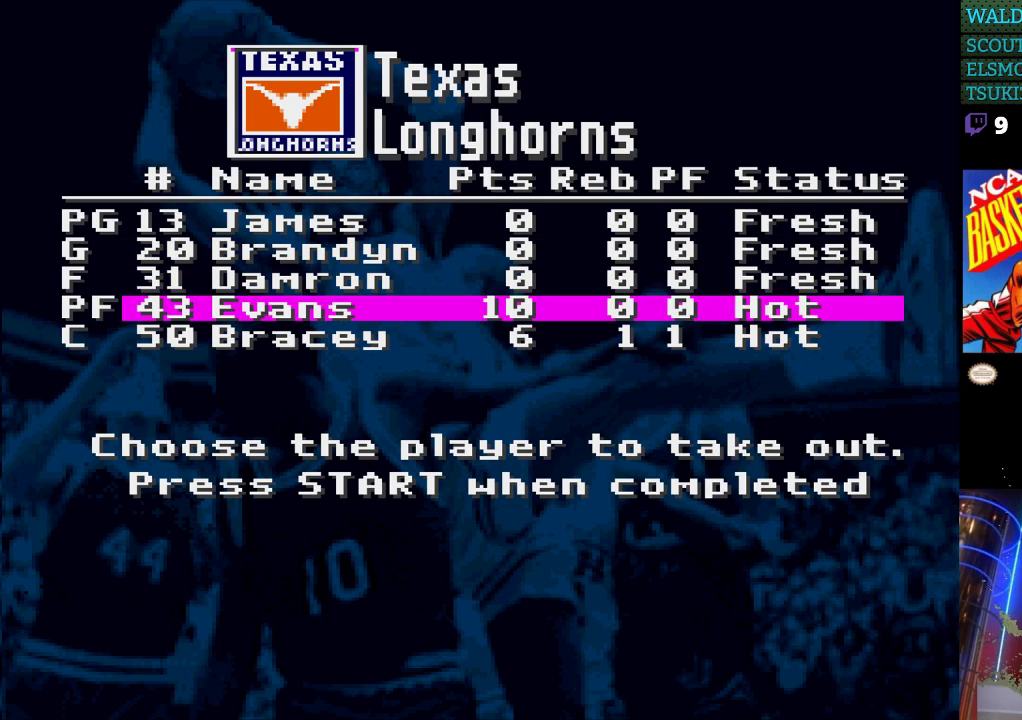
{"buttons": [], "events": []}
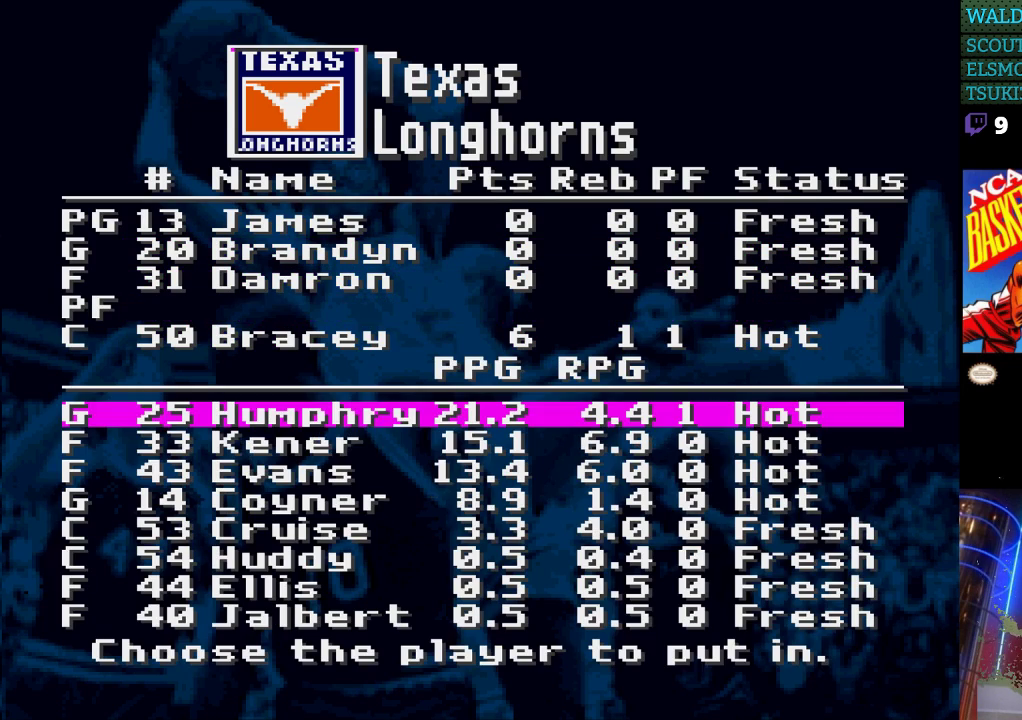
{"buttons": [], "events": [[200, "DPAD_DOWN", "down"], [300, "DPAD_DOWN", "up"]]}
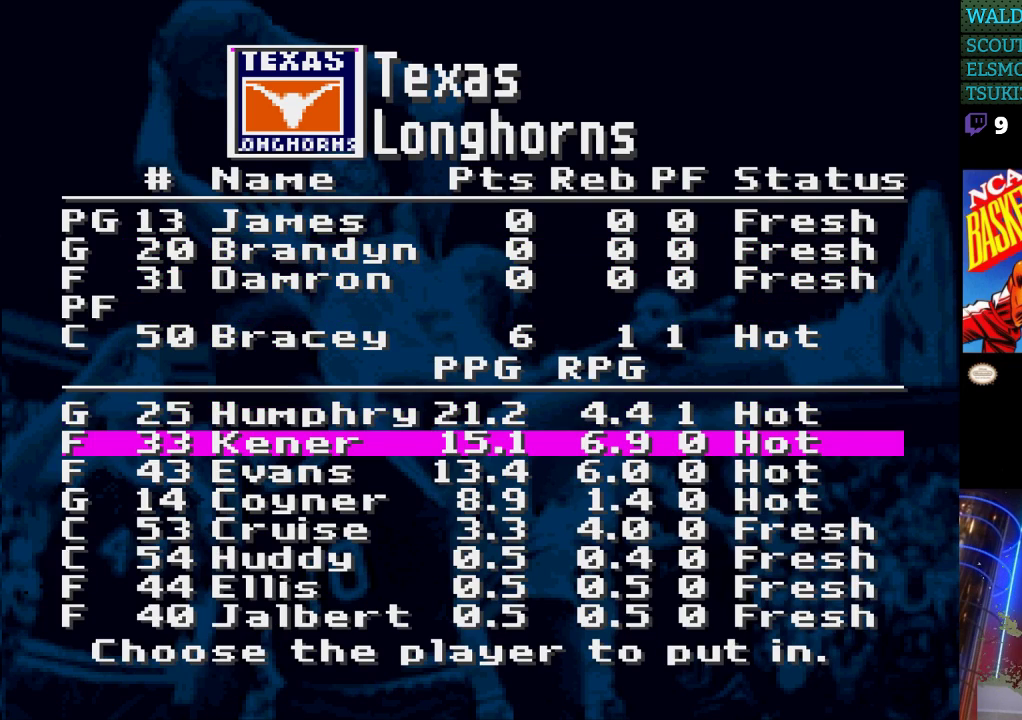
{"buttons": [], "events": []}
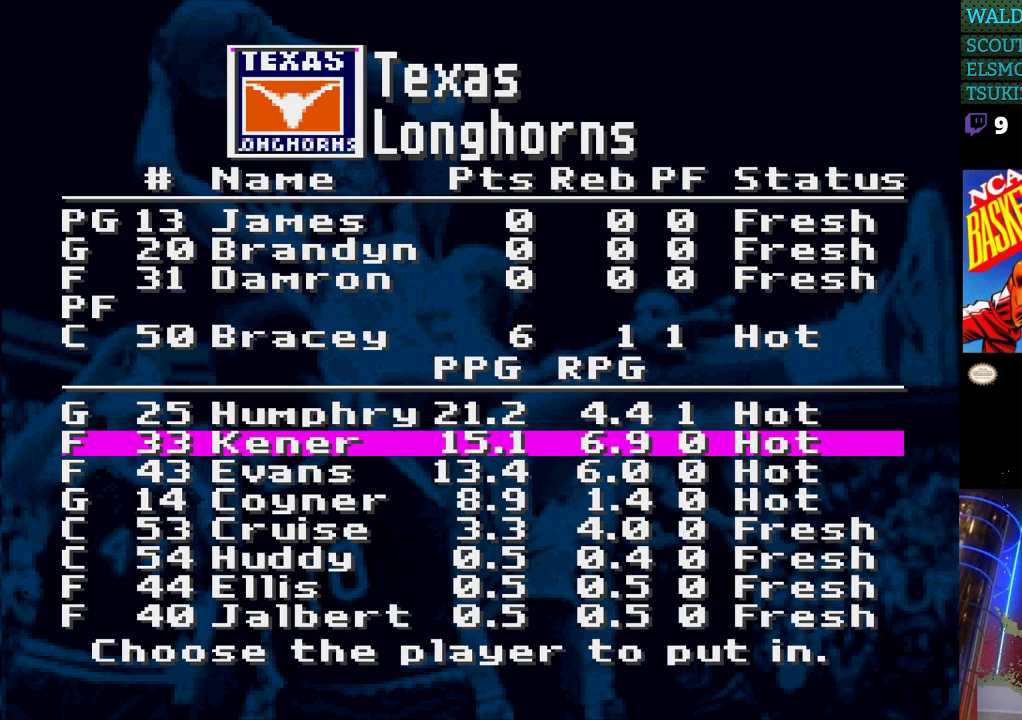
{"buttons": [], "events": []}
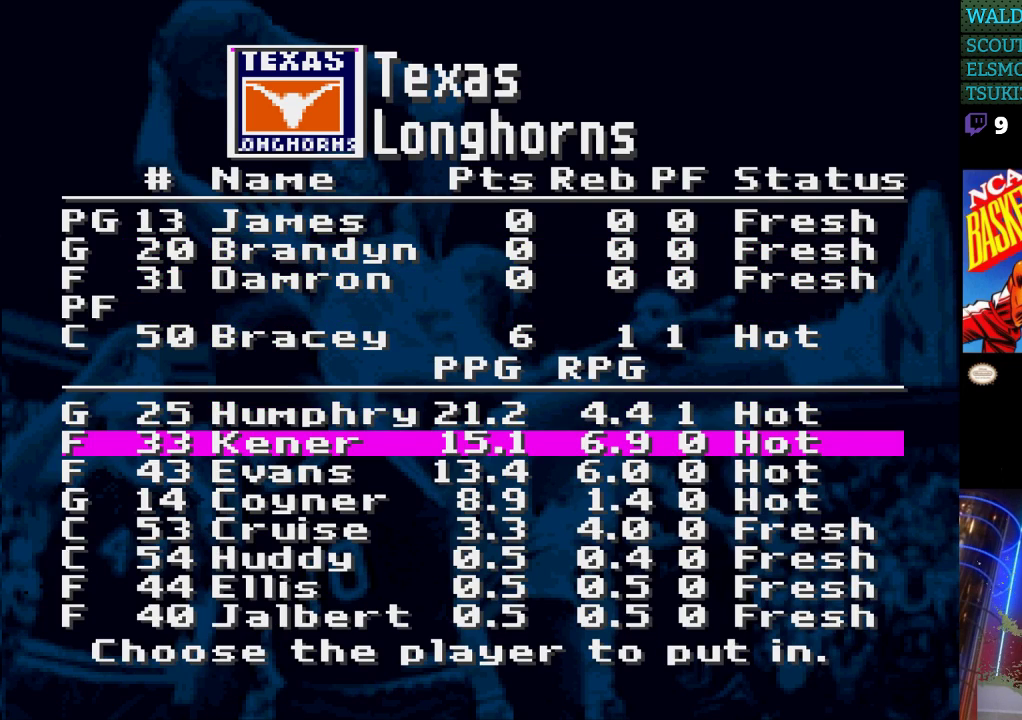
{"buttons": [], "events": []}
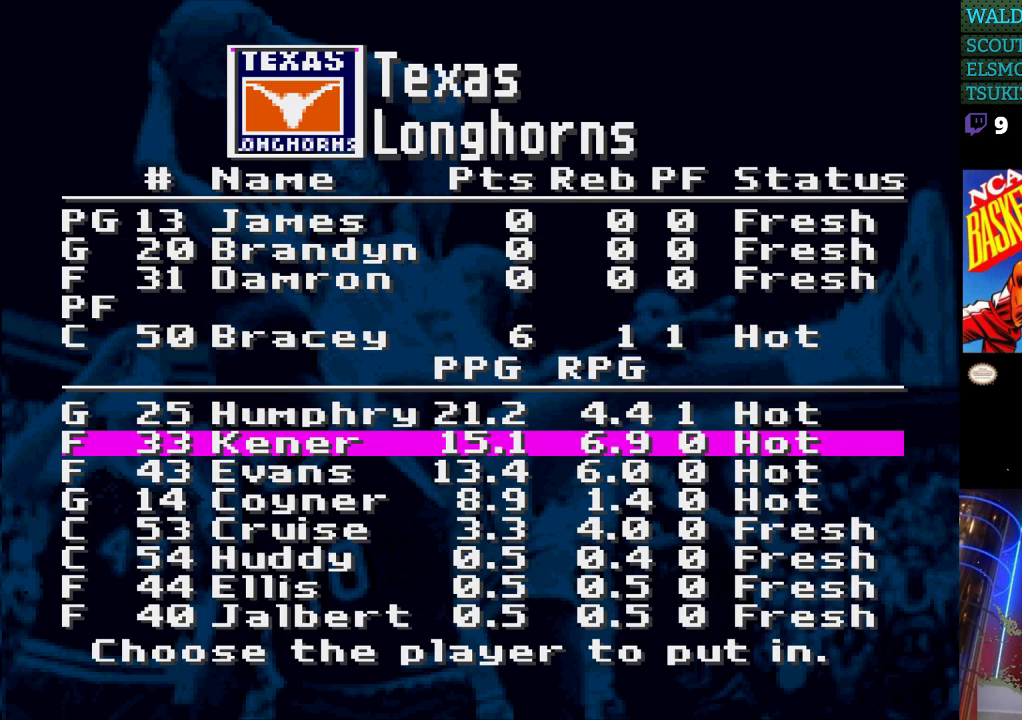
{"buttons": [], "events": []}
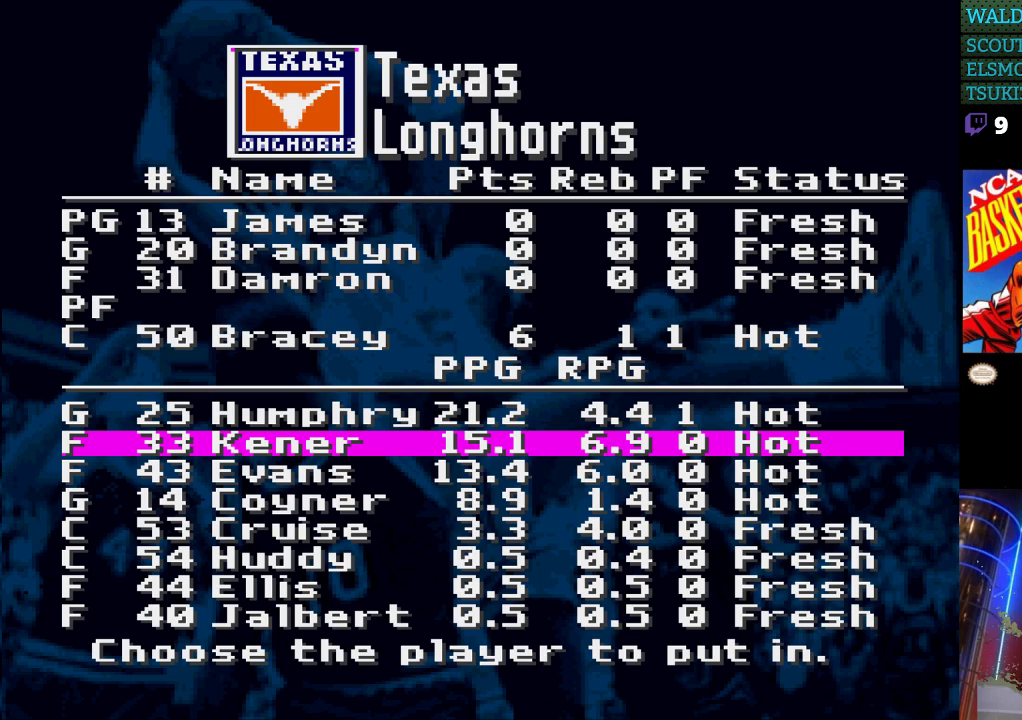
{"buttons": ["DPAD_DOWN"], "events": [[233, "DPAD_DOWN", "down"], [333, "DPAD_DOWN", "up"], [467, "DPAD_DOWN", "down"]]}
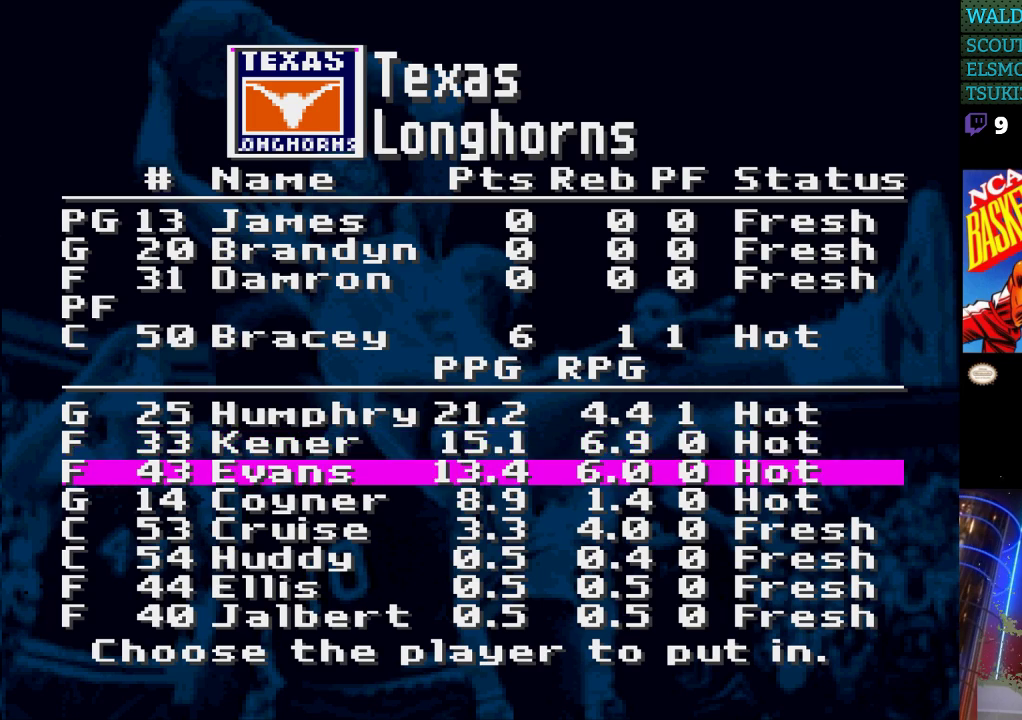
{"buttons": [], "events": [[67, "DPAD_DOWN", "up"], [300, "DPAD_DOWN", "down"], [400, "DPAD_DOWN", "up"]]}